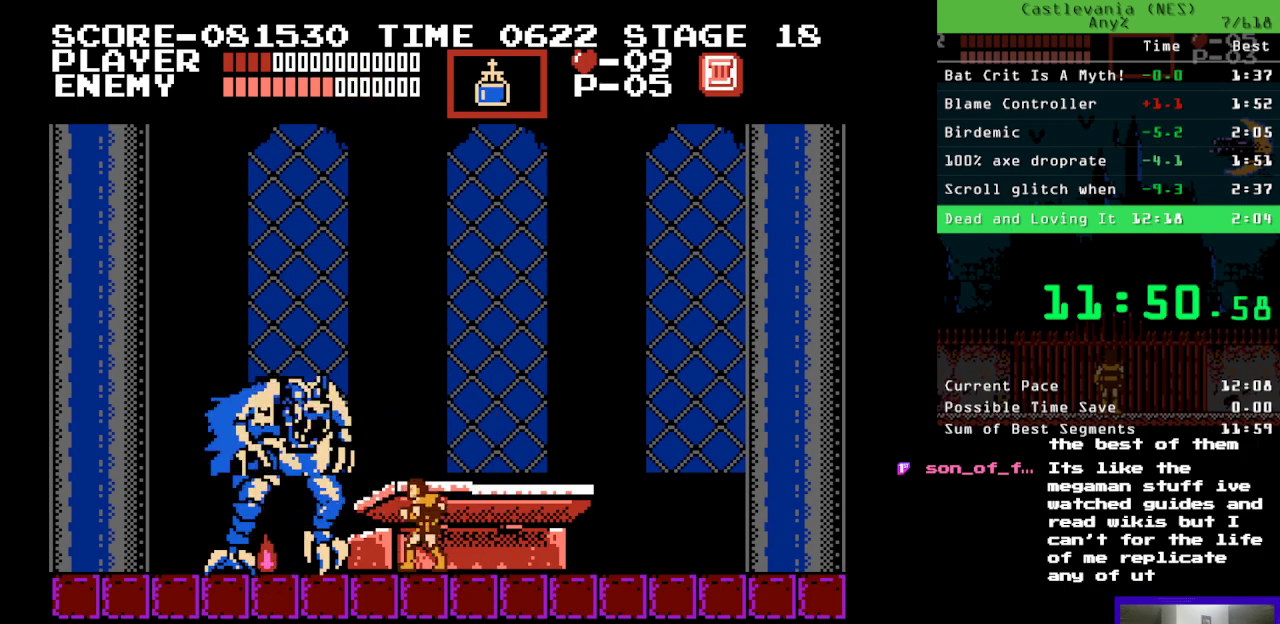
Gameplay with a controller (Nintendo layout); each line is a JSON object with the inputs held at the frame after it. "events" lists button and stick changes between this image and that frame as [ms after this image, input, new state], when the widget could be followed in between. Not read: DPAD_LEFT DPAD_UP L3 R3.
{"buttons": [], "events": [[17, "B", "down"], [67, "A", "down"], [117, "B", "up"], [200, "A", "up"]]}
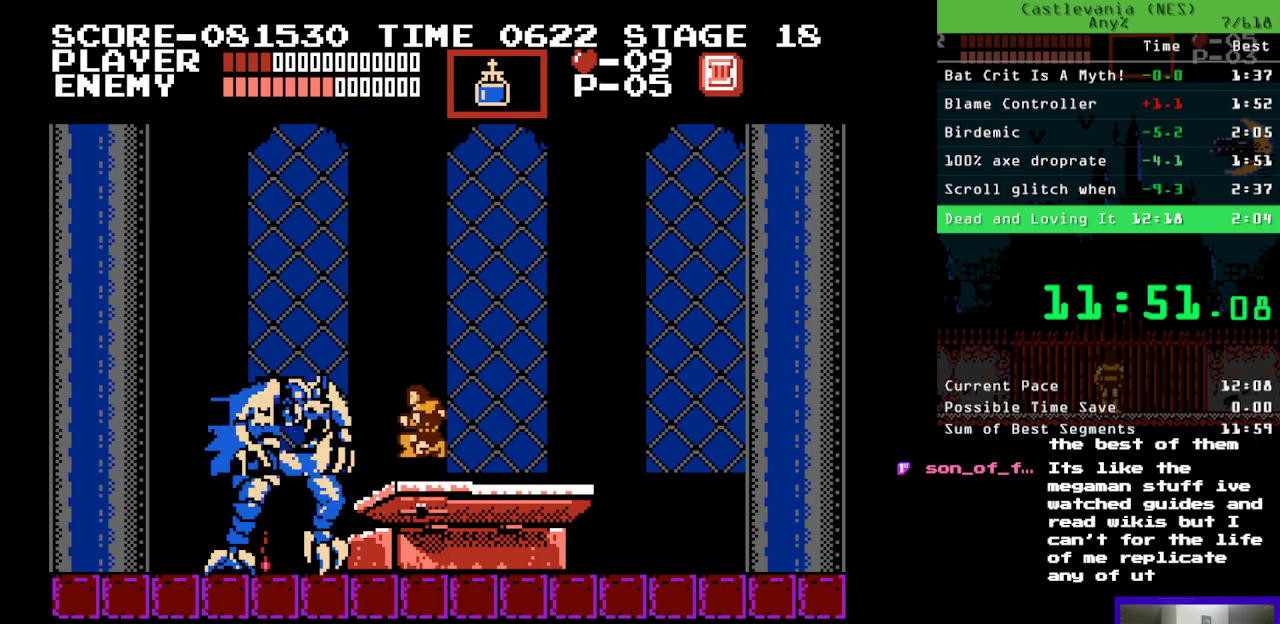
{"buttons": ["A", "B"], "events": [[50, "A", "down"], [233, "A", "up"], [433, "B", "down"], [500, "A", "down"]]}
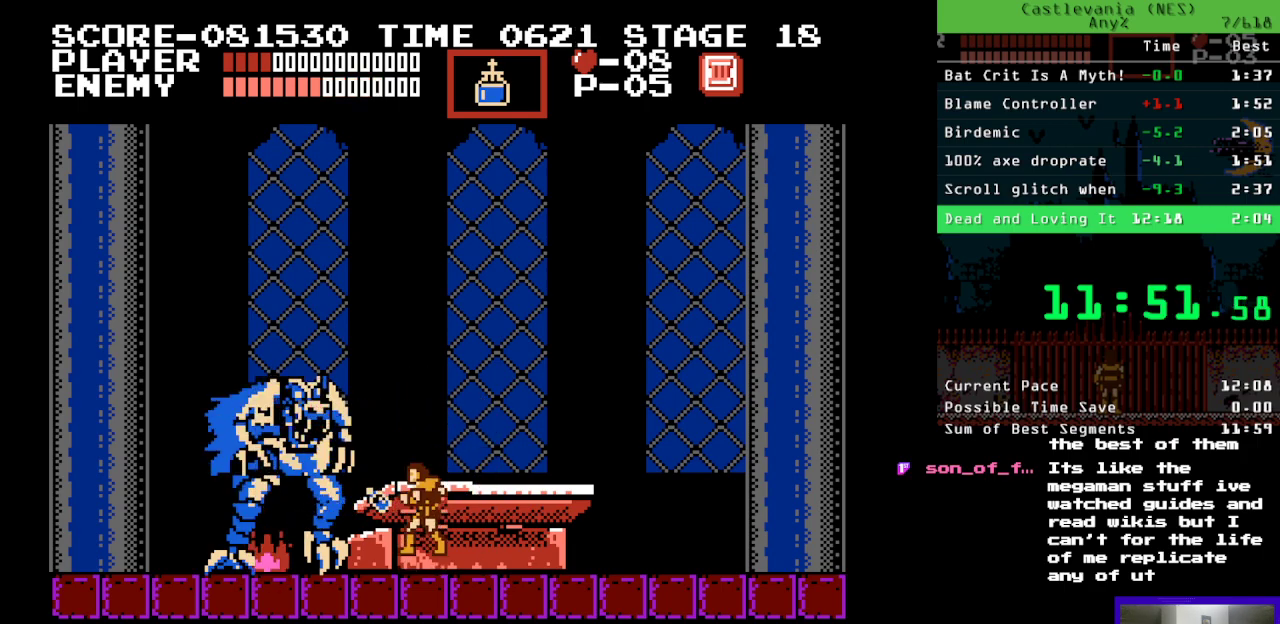
{"buttons": [], "events": [[50, "B", "up"], [150, "A", "up"]]}
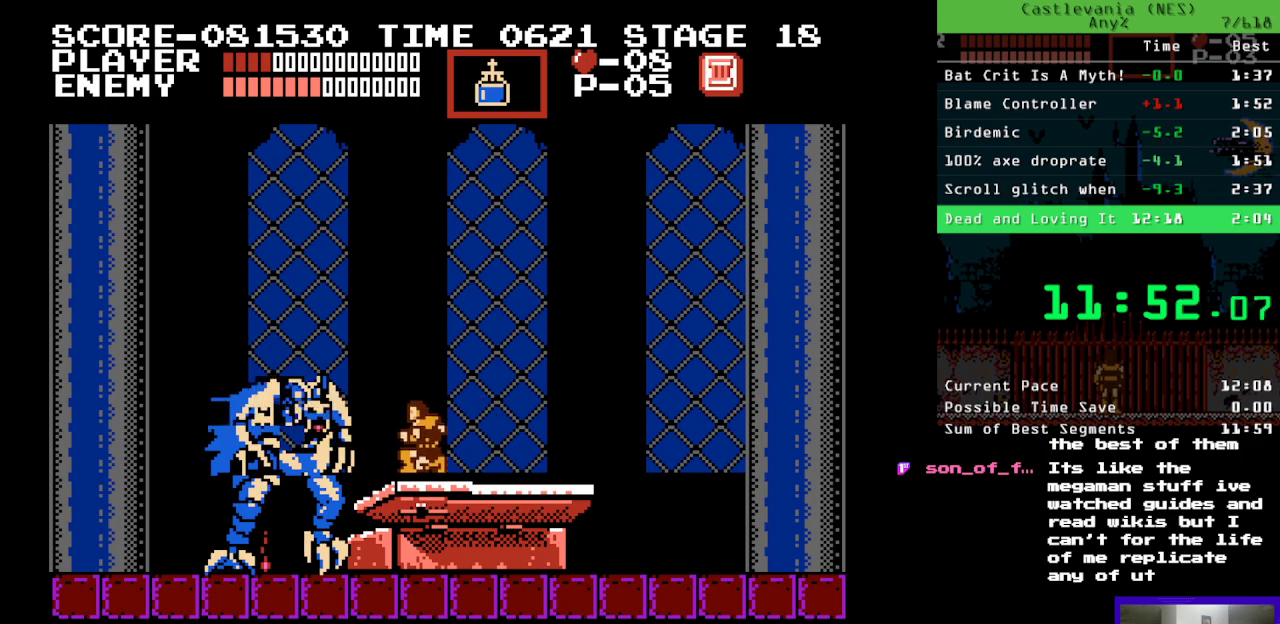
{"buttons": [], "events": [[200, "B", "down"], [250, "A", "down"], [317, "B", "up"], [433, "A", "up"]]}
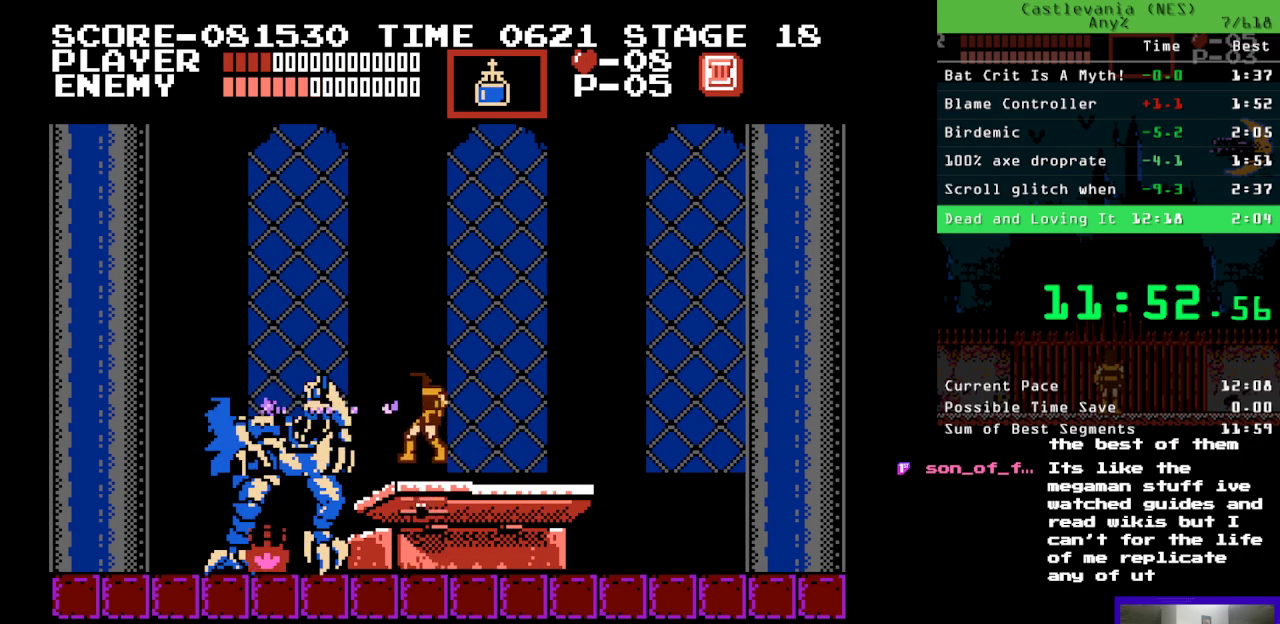
{"buttons": [], "events": [[283, "A", "down"], [467, "A", "up"]]}
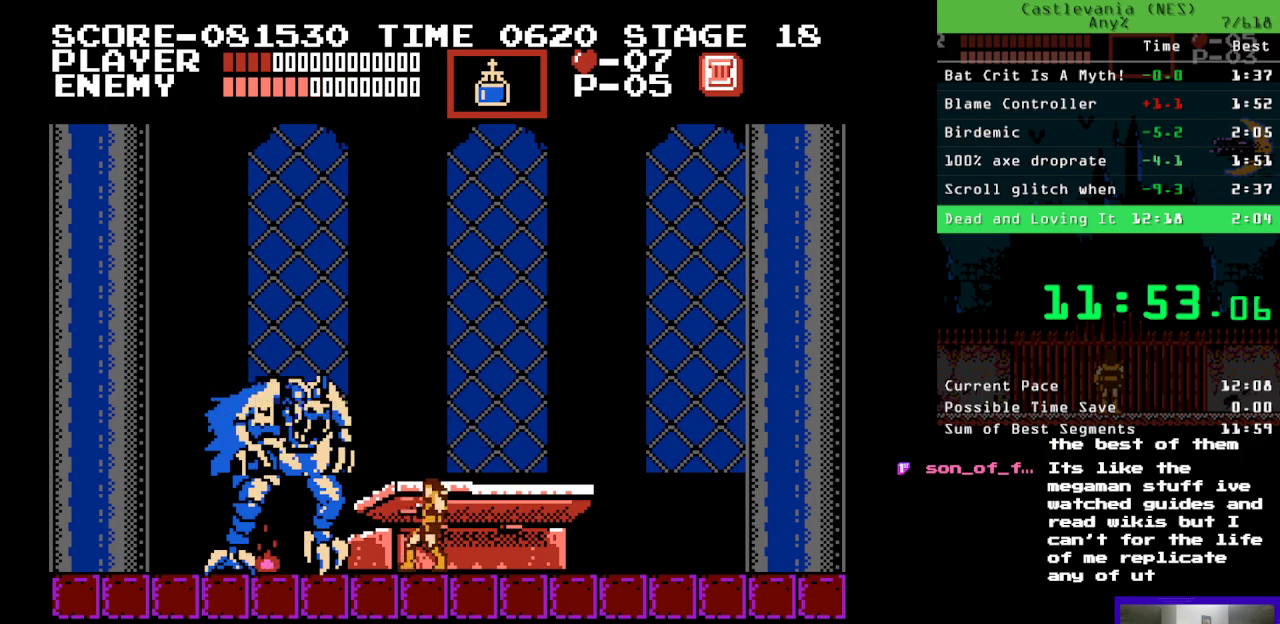
{"buttons": [], "events": [[133, "B", "down"], [217, "A", "down"], [250, "B", "up"], [367, "A", "up"]]}
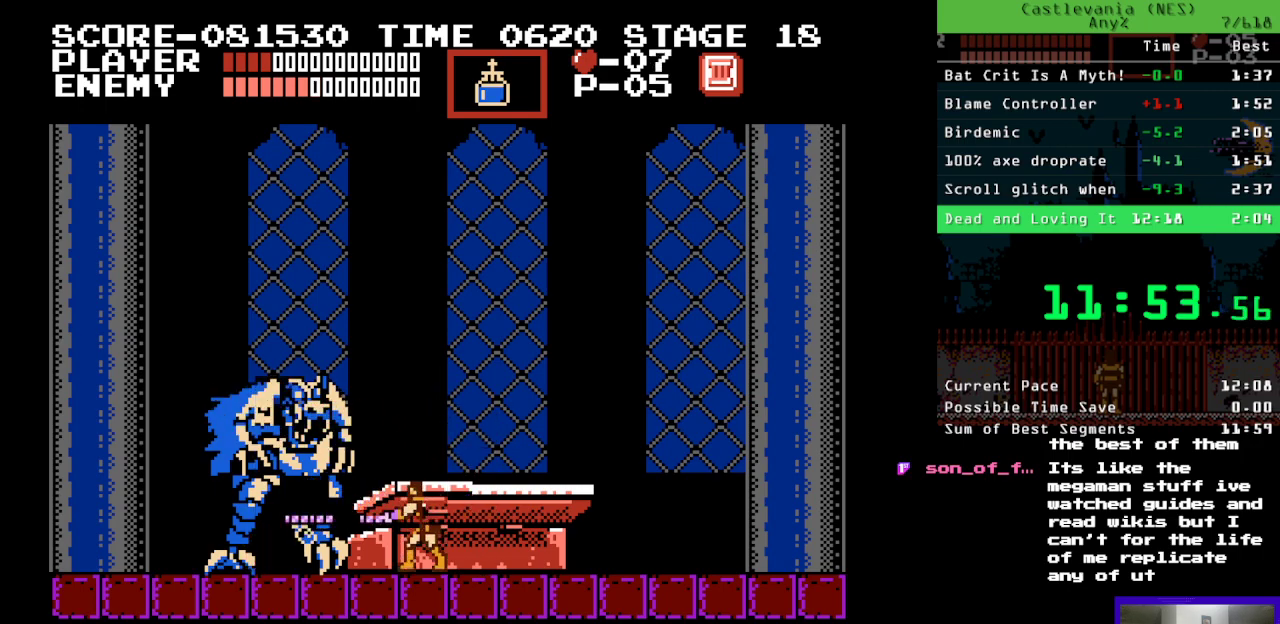
{"buttons": [], "events": [[217, "B", "down"], [317, "A", "down"], [350, "B", "up"], [450, "A", "up"]]}
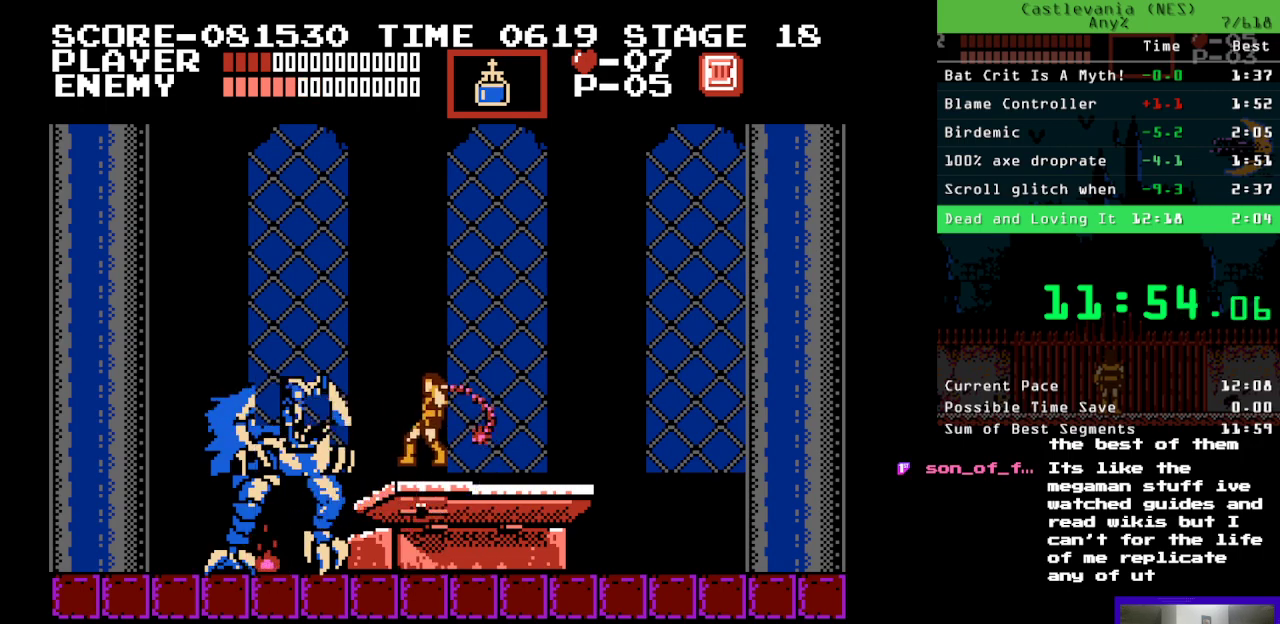
{"buttons": [], "events": [[333, "A", "down"], [500, "A", "up"]]}
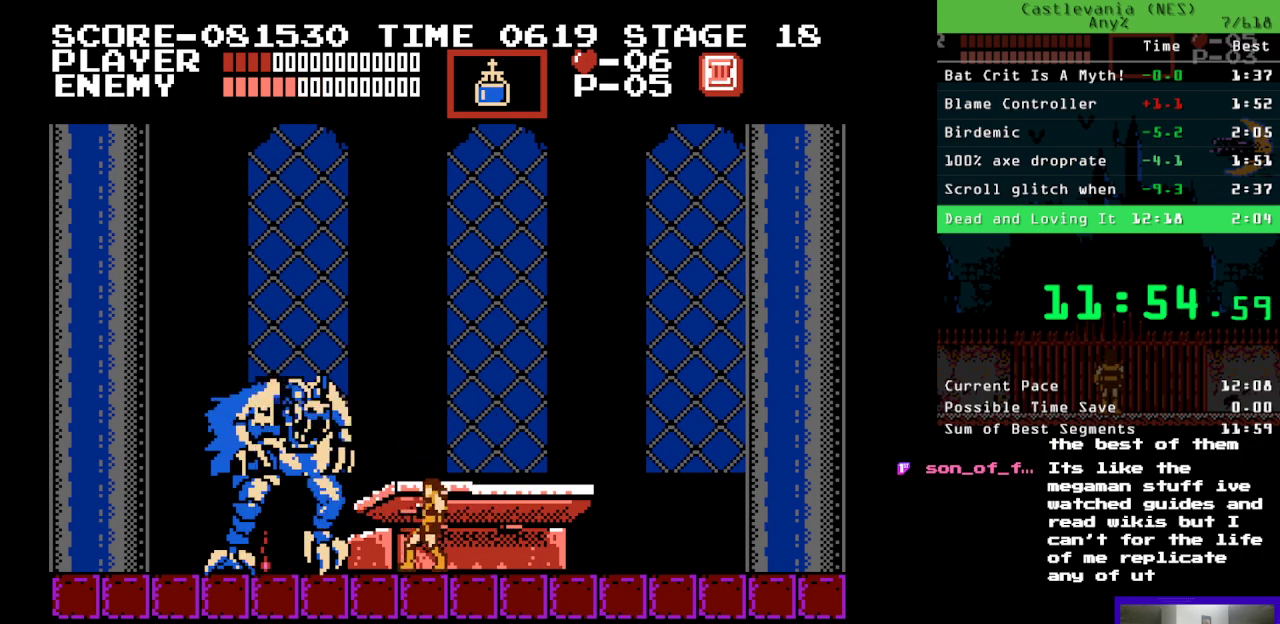
{"buttons": [], "events": [[217, "B", "down"], [317, "A", "down"], [367, "B", "up"], [467, "A", "up"]]}
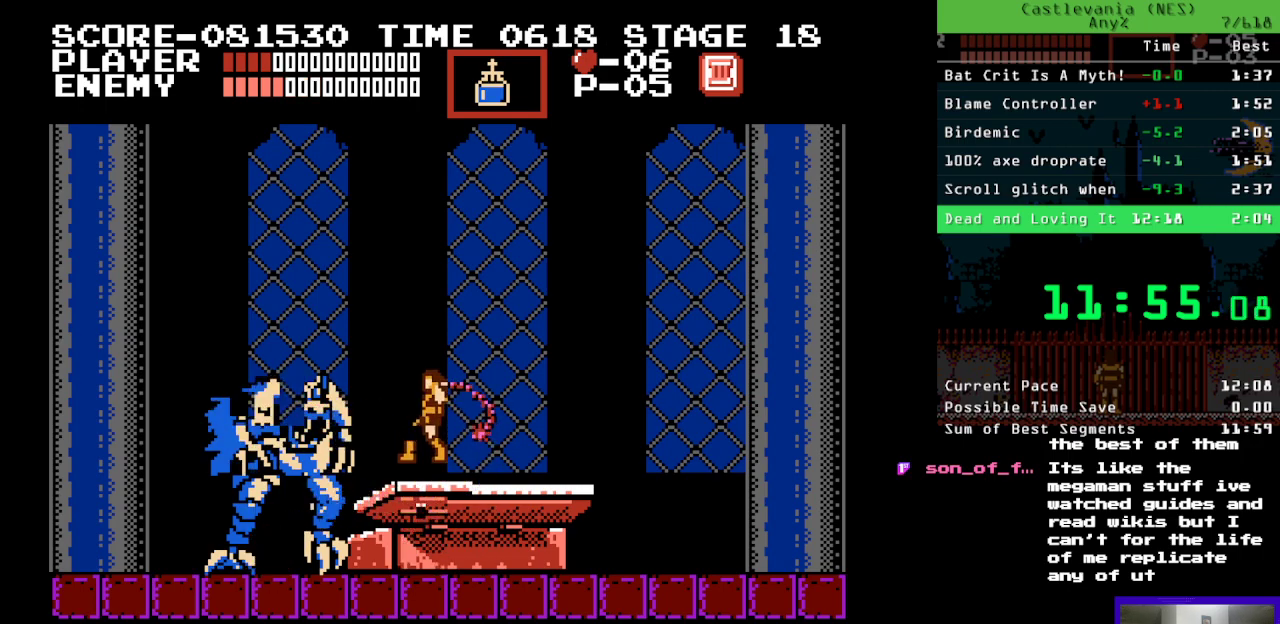
{"buttons": ["B"], "events": [[433, "B", "down"]]}
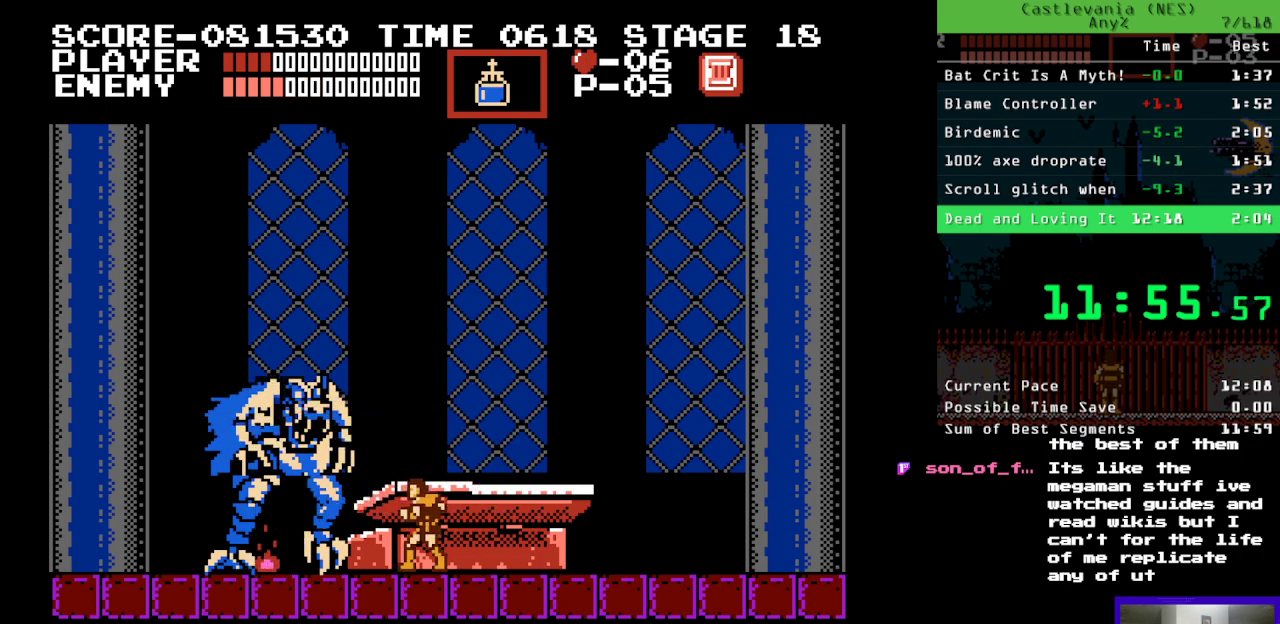
{"buttons": [], "events": [[33, "A", "down"], [150, "A", "up"], [167, "B", "up"]]}
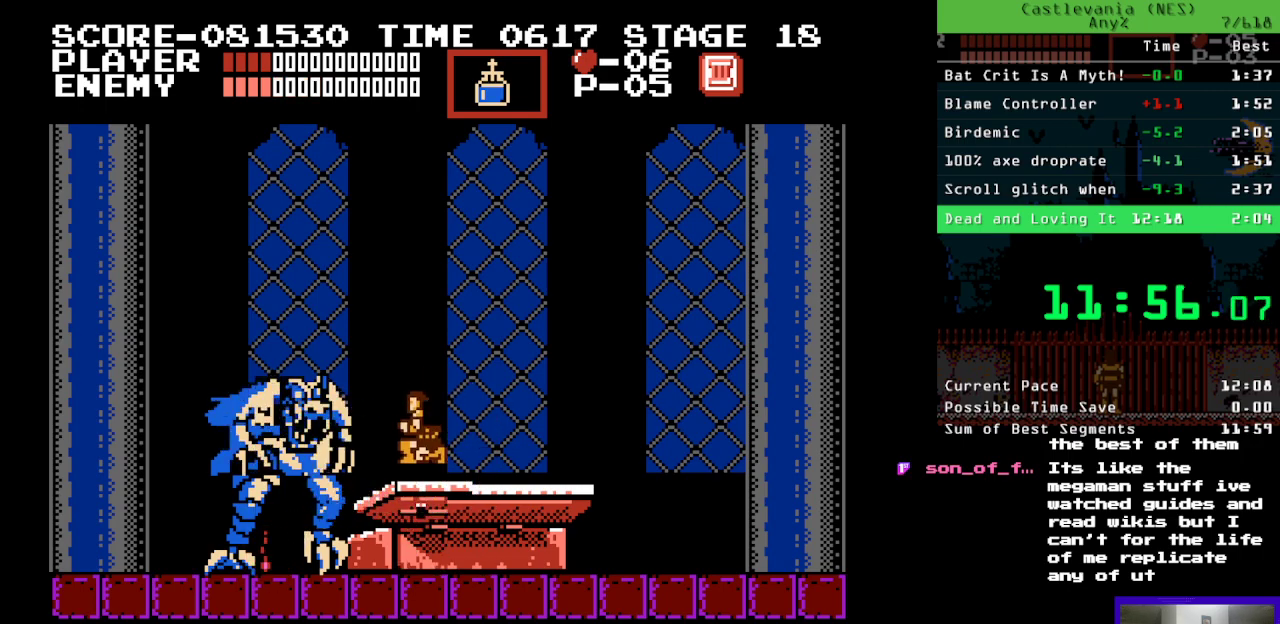
{"buttons": ["B"], "events": [[50, "A", "down"], [217, "A", "up"], [450, "B", "down"]]}
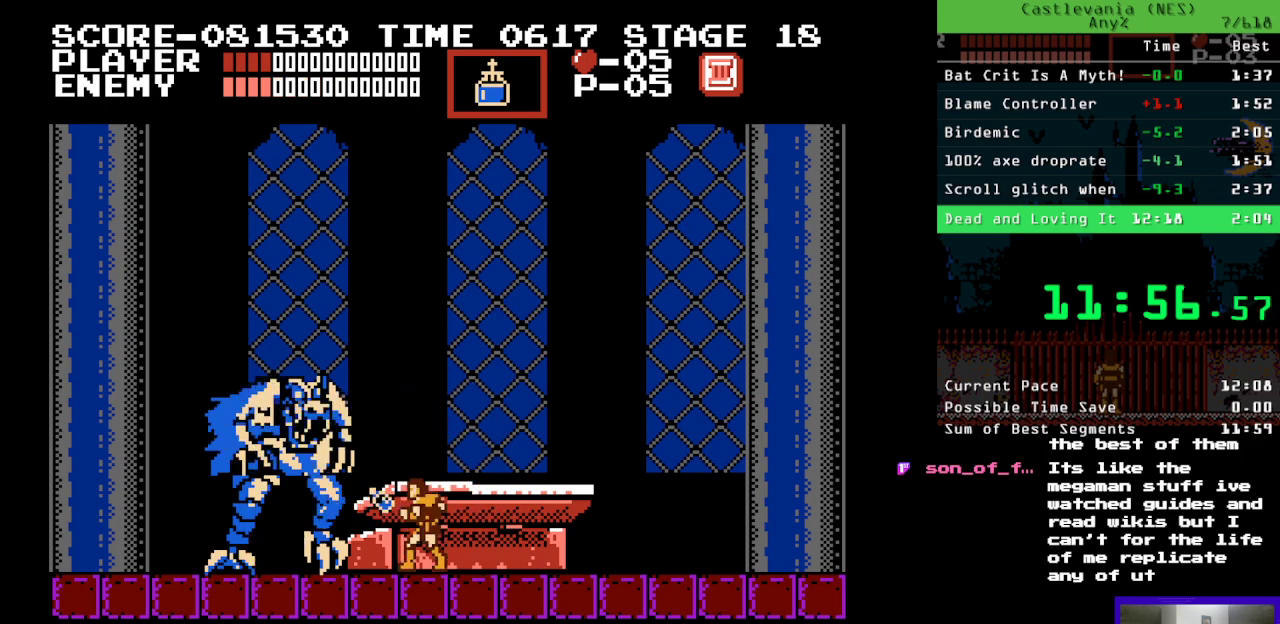
{"buttons": [], "events": [[67, "A", "down"], [83, "B", "up"], [200, "A", "up"]]}
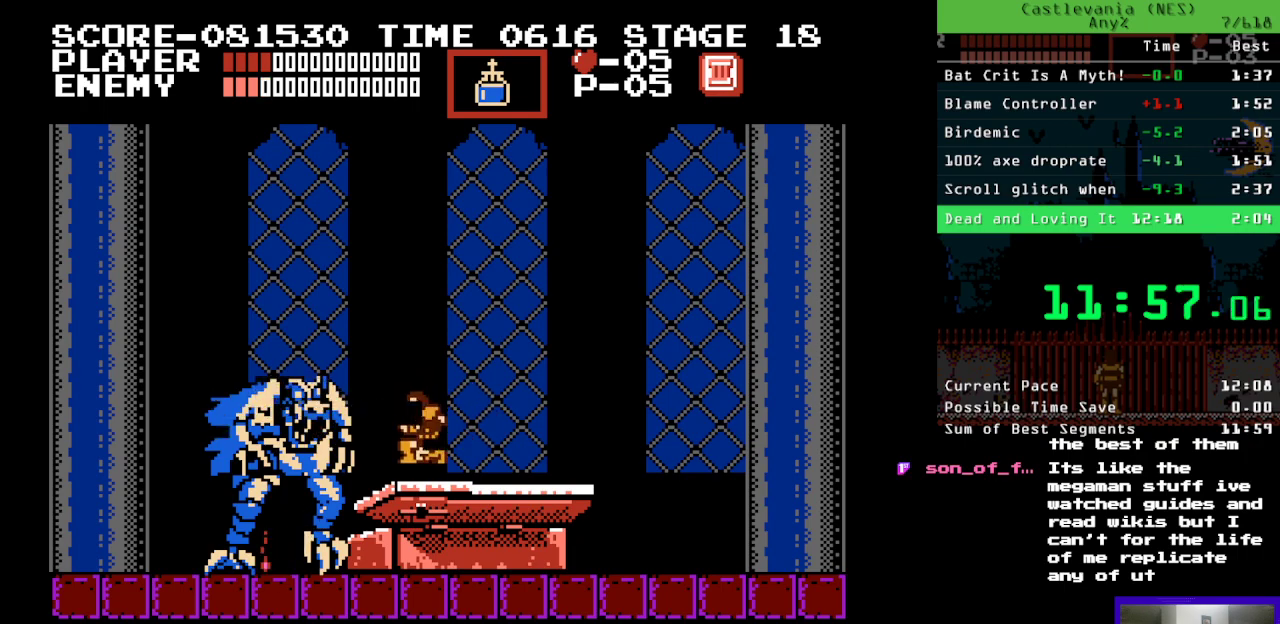
{"buttons": [], "events": [[217, "B", "down"], [283, "A", "down"], [300, "B", "up"], [400, "A", "up"]]}
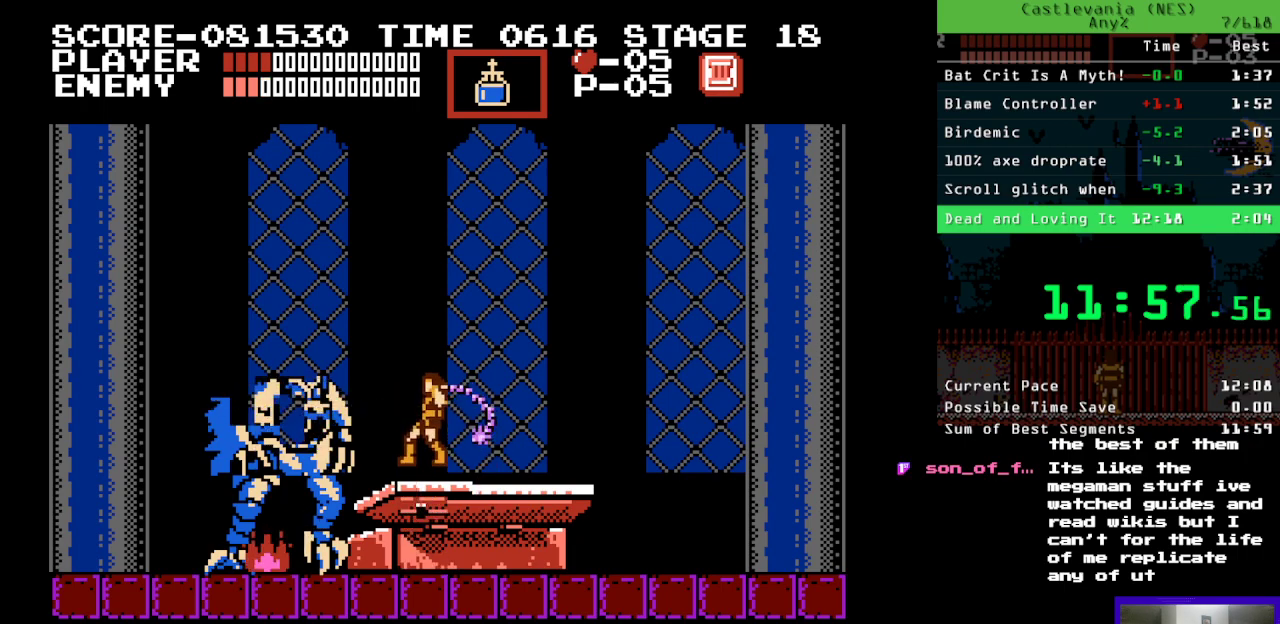
{"buttons": [], "events": [[233, "A", "down"], [433, "A", "up"]]}
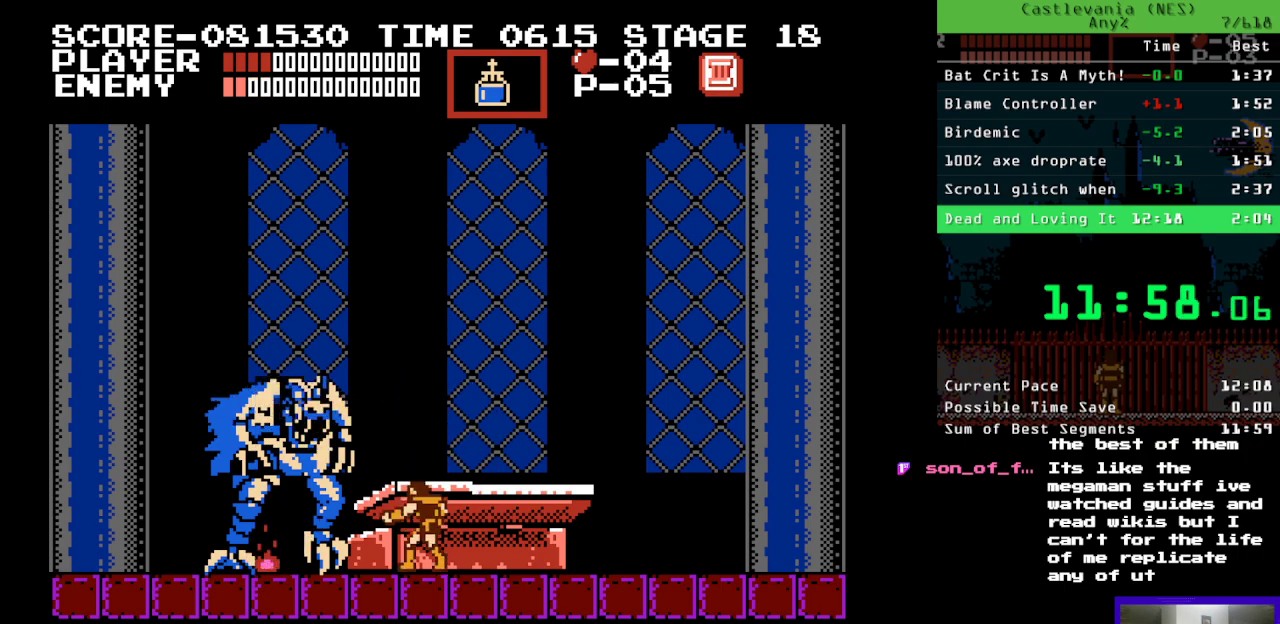
{"buttons": [], "events": [[150, "B", "down"], [233, "A", "down"], [267, "B", "up"], [400, "A", "up"]]}
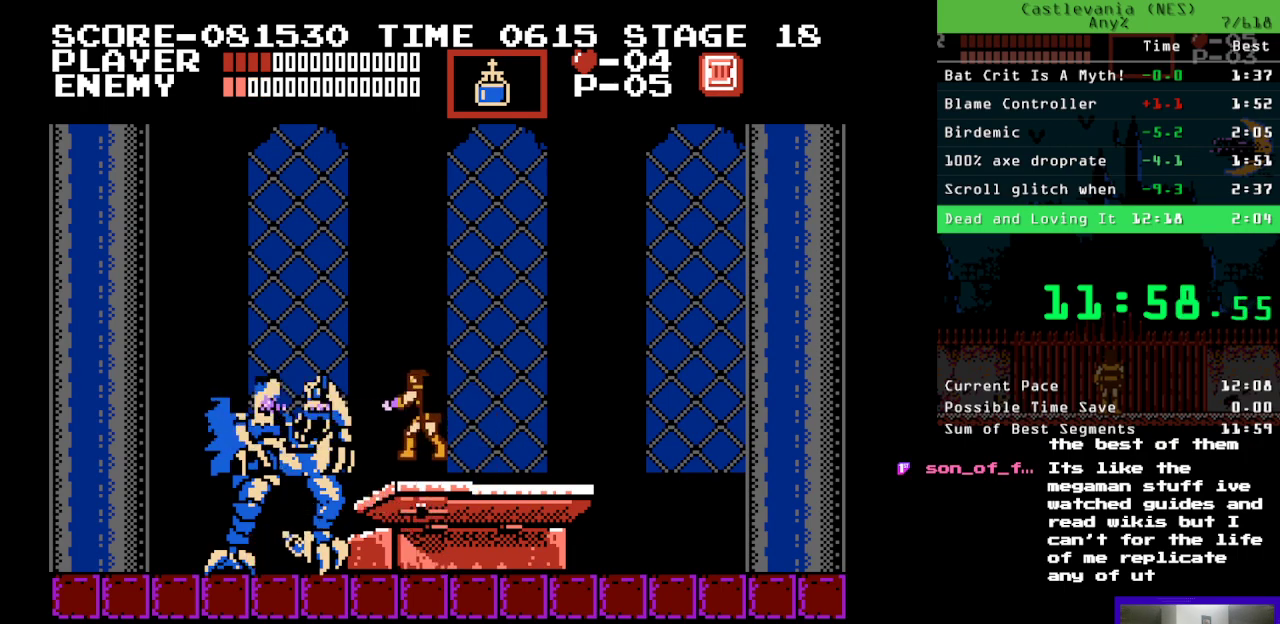
{"buttons": ["A", "B"], "events": [[417, "B", "down"], [483, "A", "down"]]}
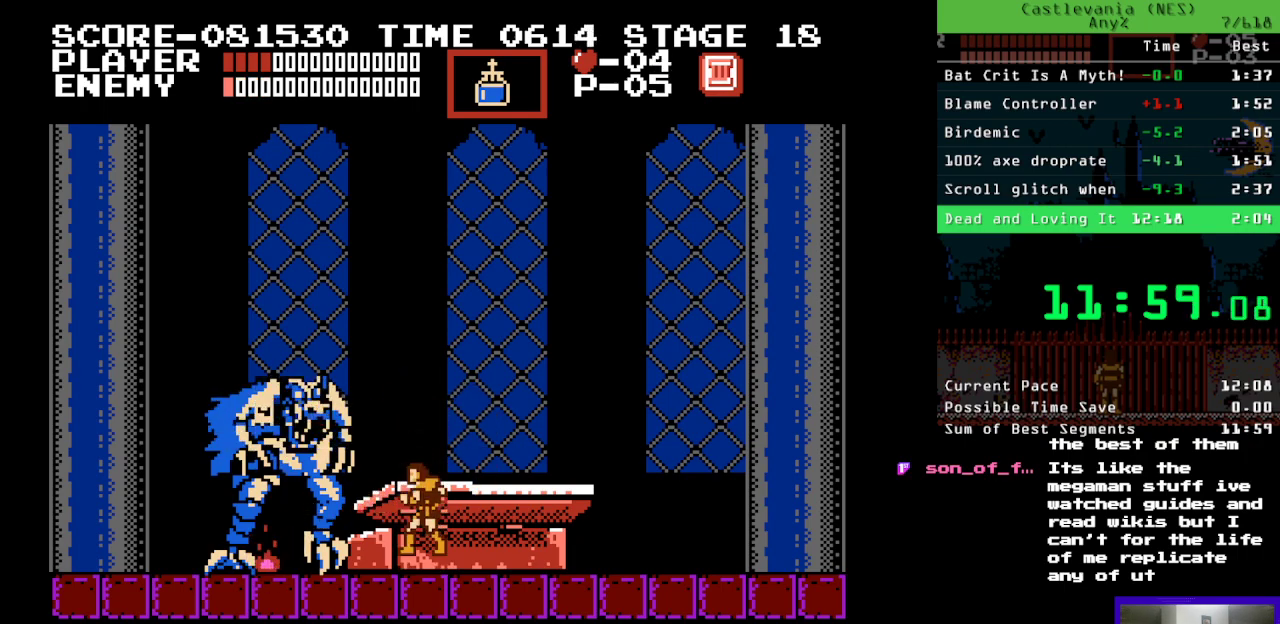
{"buttons": [], "events": [[17, "B", "up"], [117, "A", "up"]]}
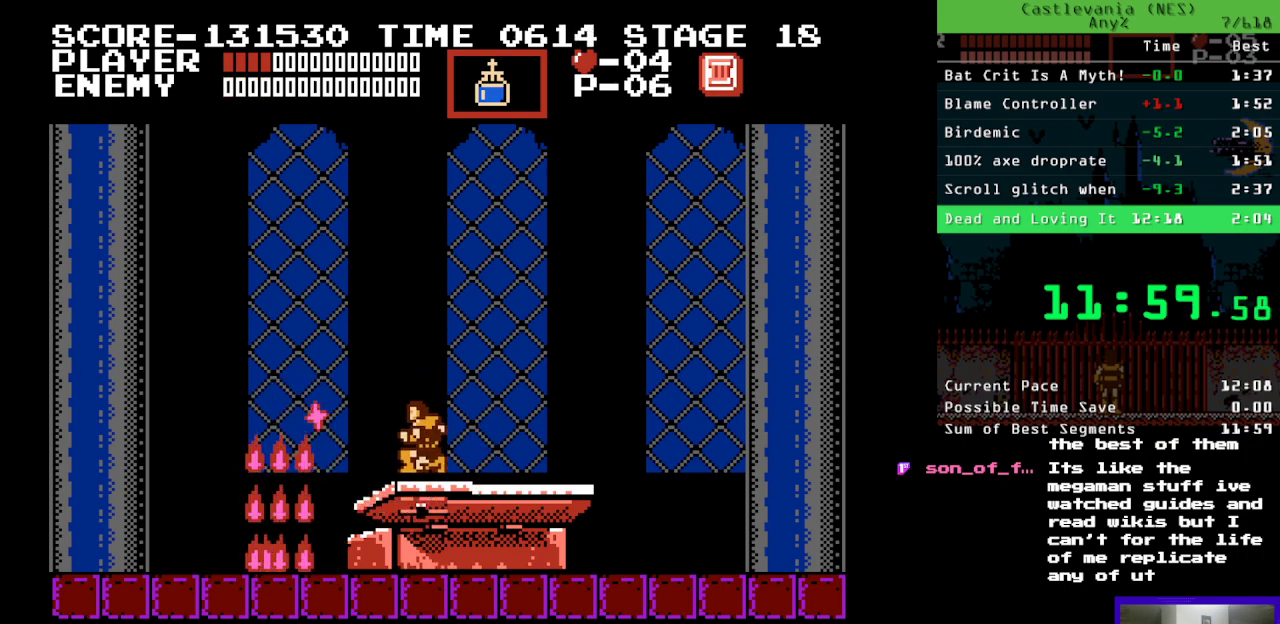
{"buttons": [], "events": [[117, "A", "down"], [267, "A", "up"]]}
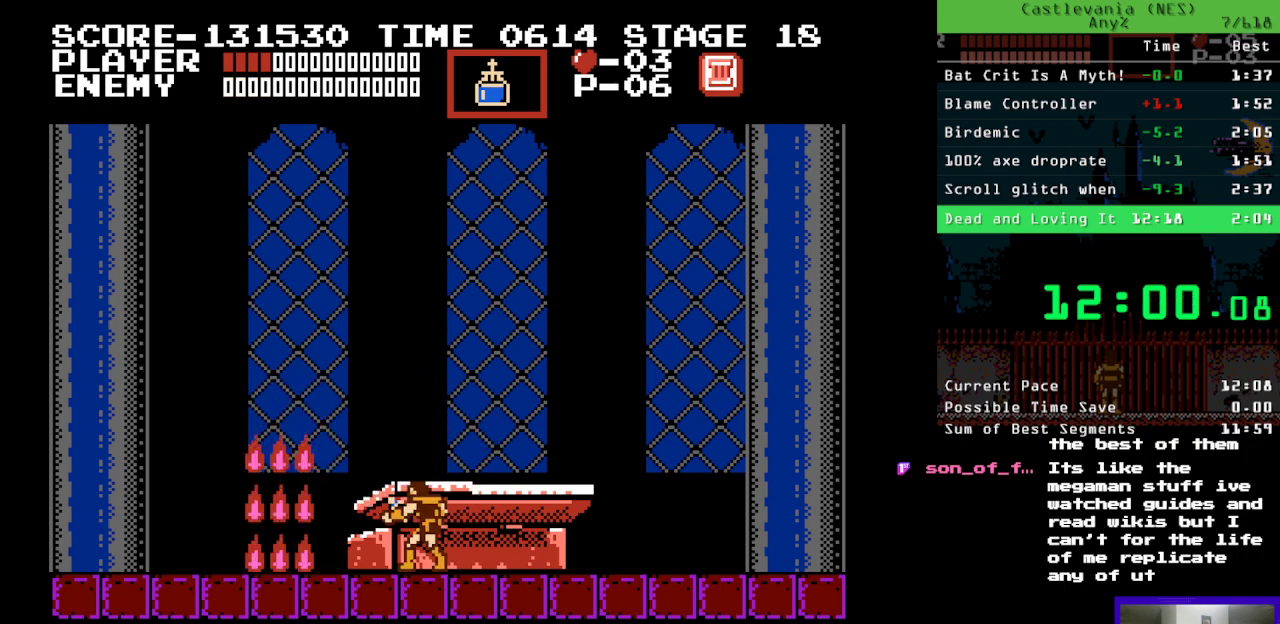
{"buttons": [], "events": [[250, "A", "down"], [400, "A", "up"]]}
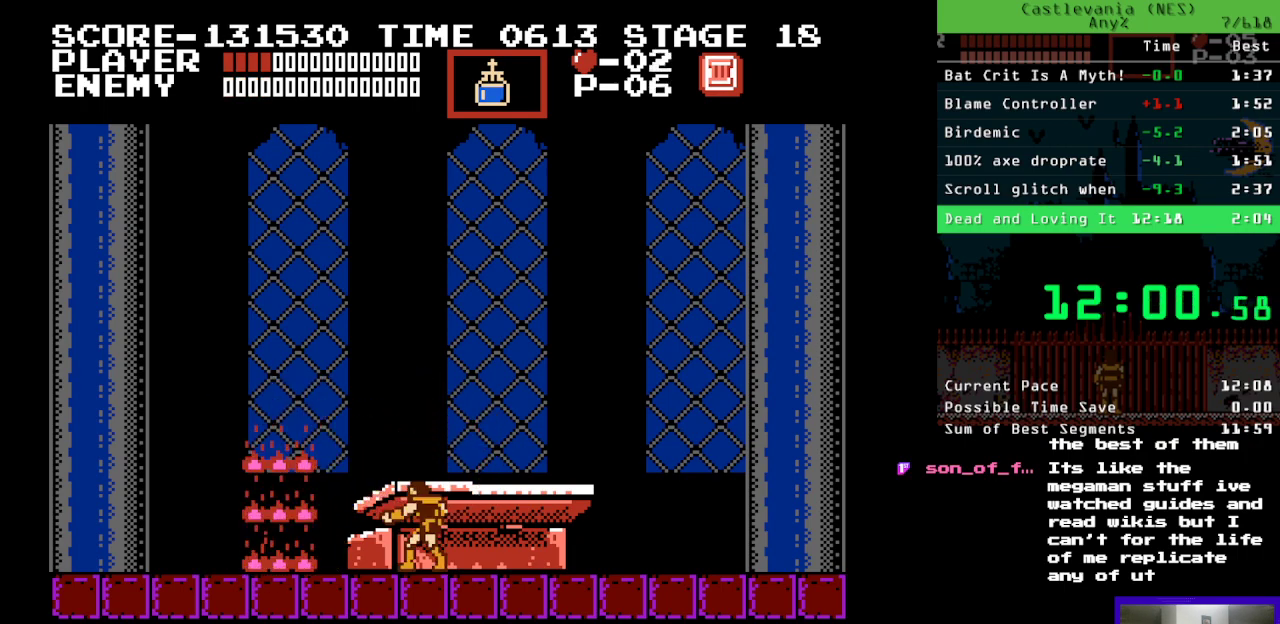
{"buttons": [], "events": []}
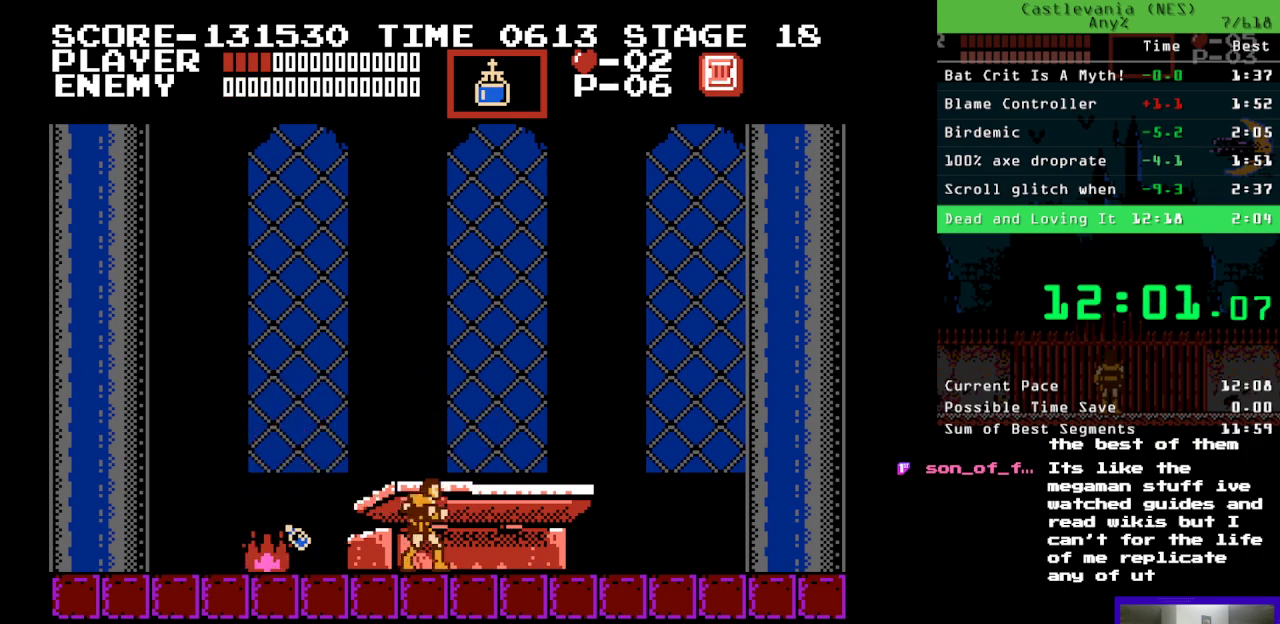
{"buttons": [], "events": []}
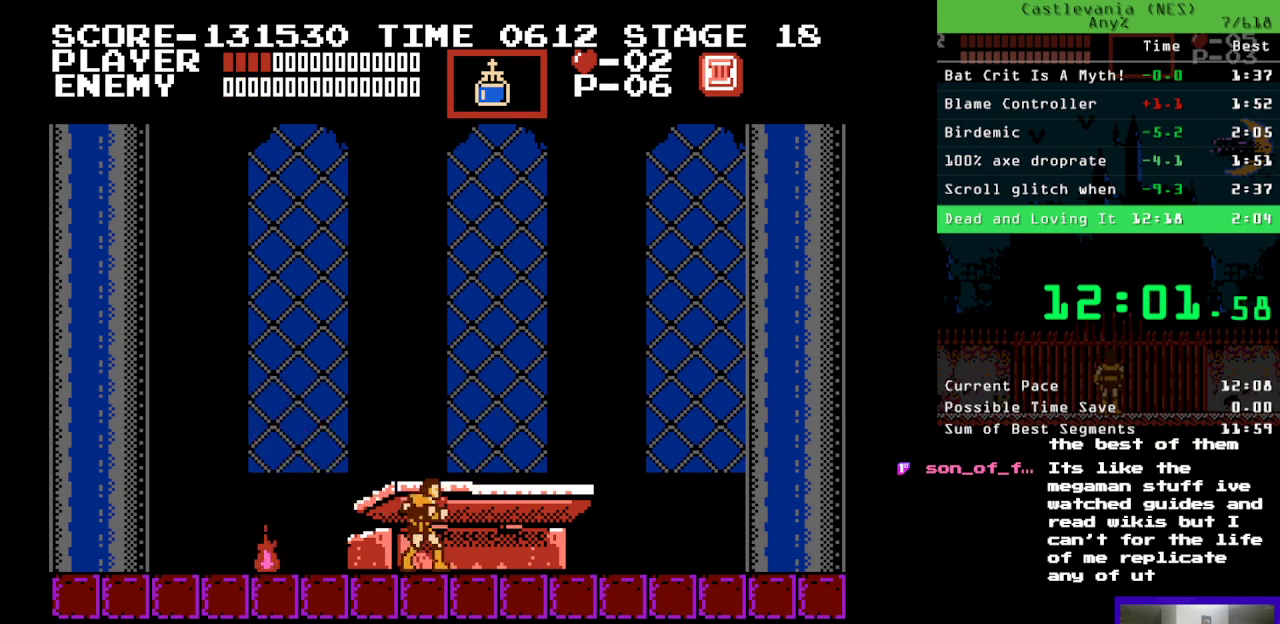
{"buttons": [], "events": []}
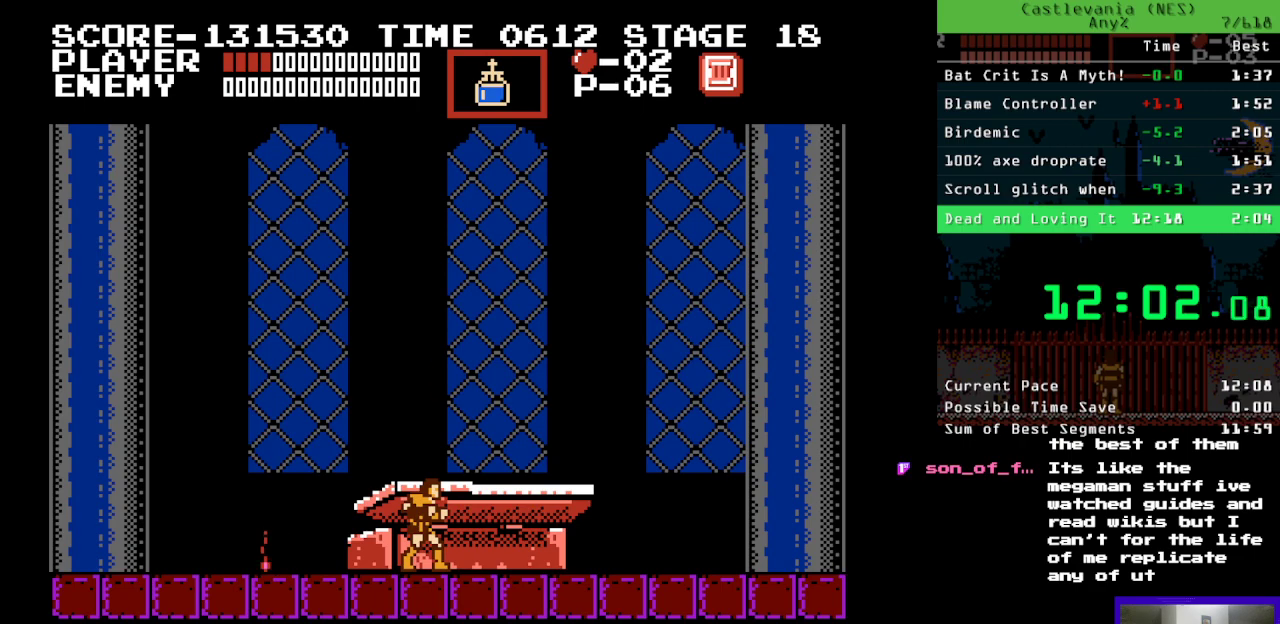
{"buttons": ["B"], "events": [[350, "B", "down"]]}
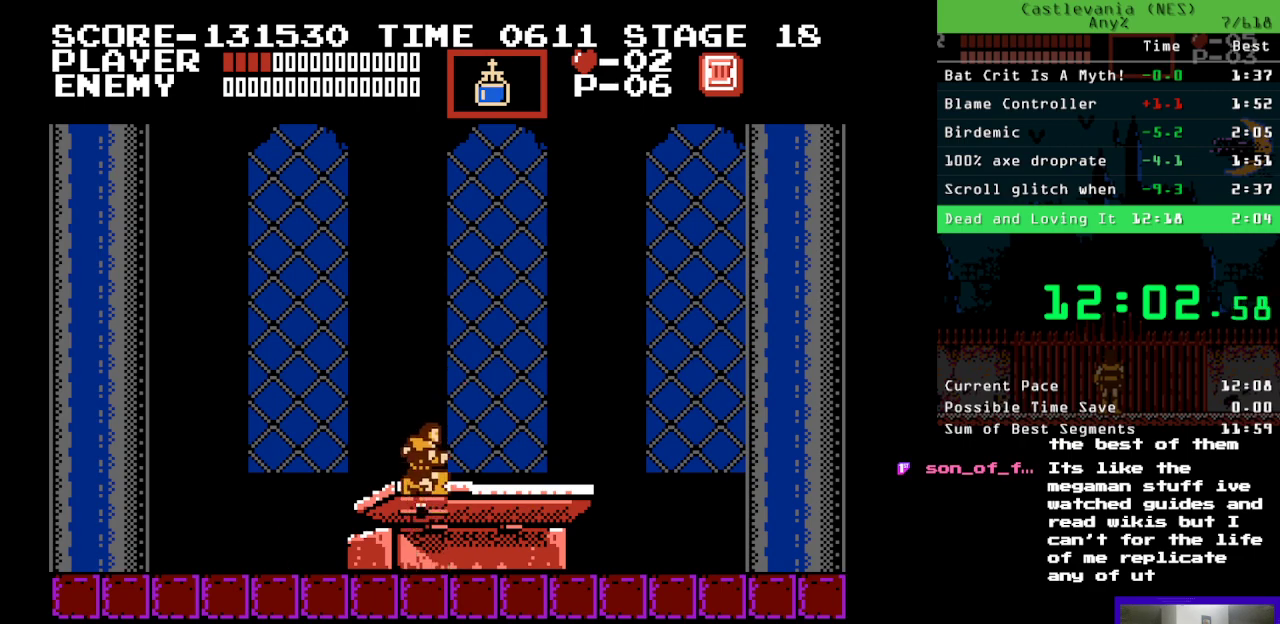
{"buttons": [], "events": [[150, "B", "up"]]}